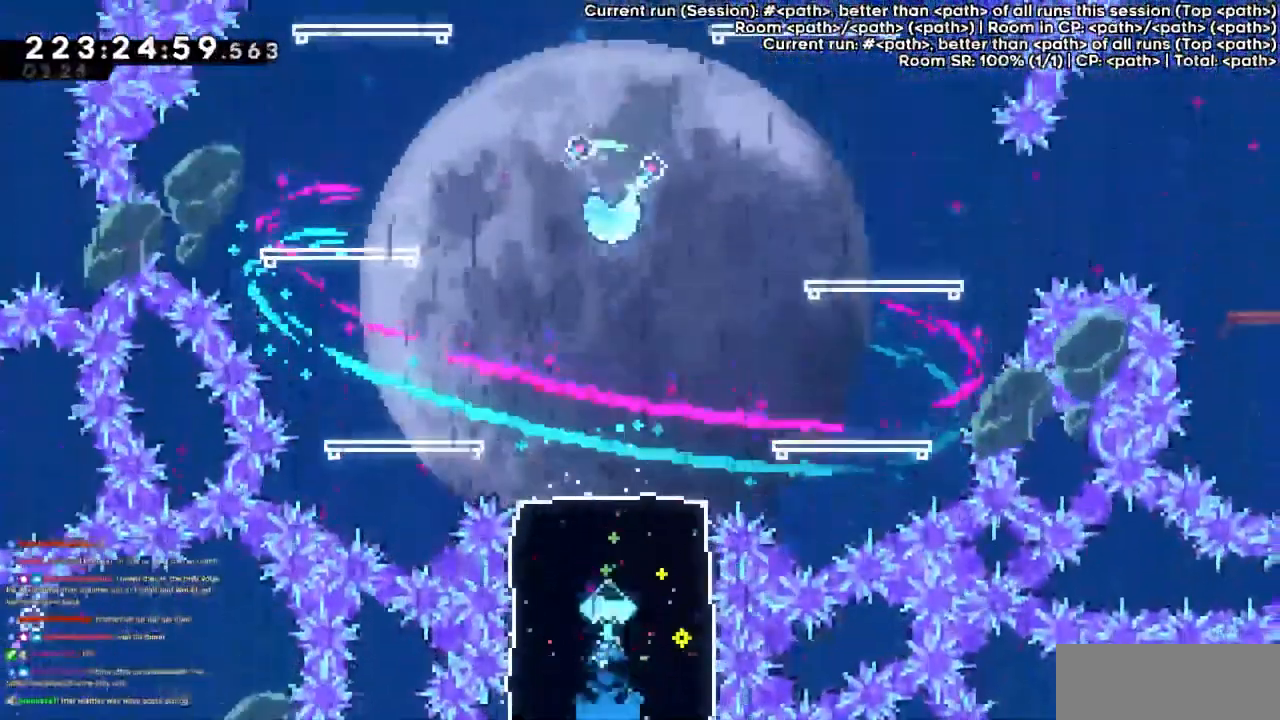
Gameplay with keyboard; each line is a JSON object with the keys held at the frame after it. "events" lists presses ("down") and releases ("up") of "dash", "demo", "demo2", "down", "grab", "jump", "jump2", "jump3", "jump4", "left", "right" and "up" between this image and that frame as [ms after this image, input, new state], when the widget could be followed in between. No other keys are recorded. Mouse input is not recorded. Key names are as the overlay labels them; some are game actions (e.g. jump) rather than physical keys.
{"keys": [], "events": []}
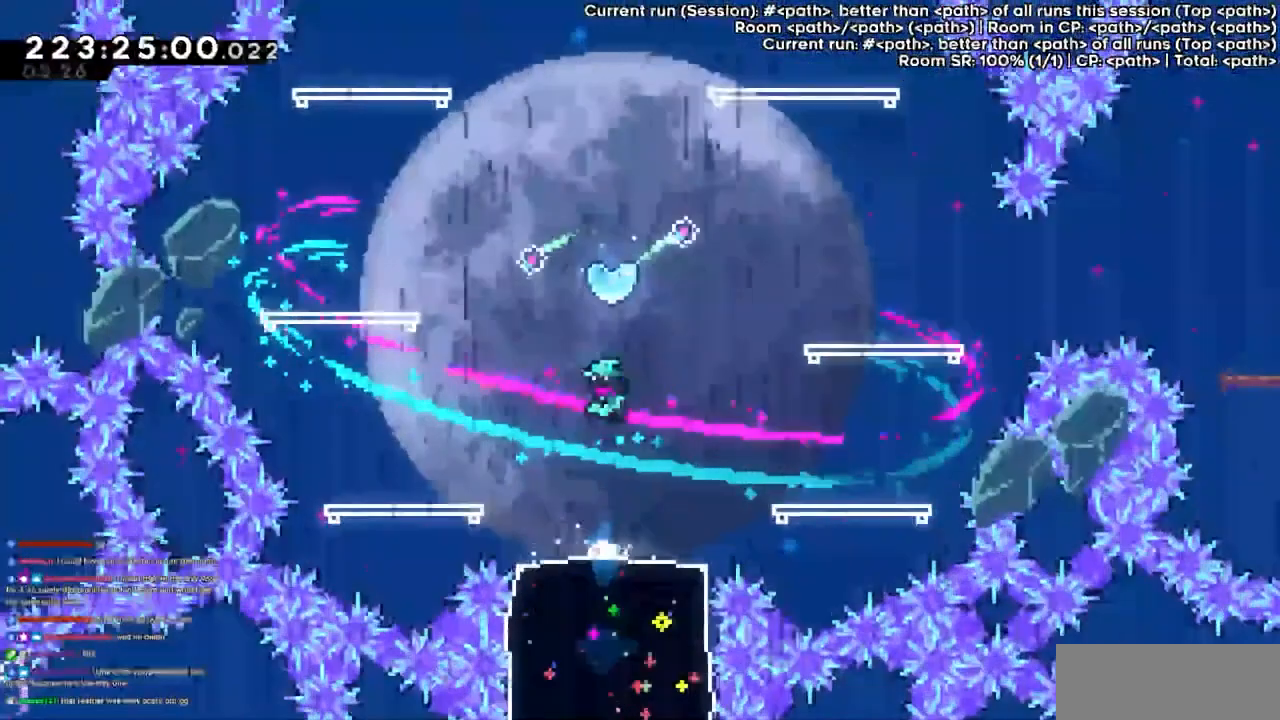
{"keys": ["right"], "events": [[400, "right", "down"]]}
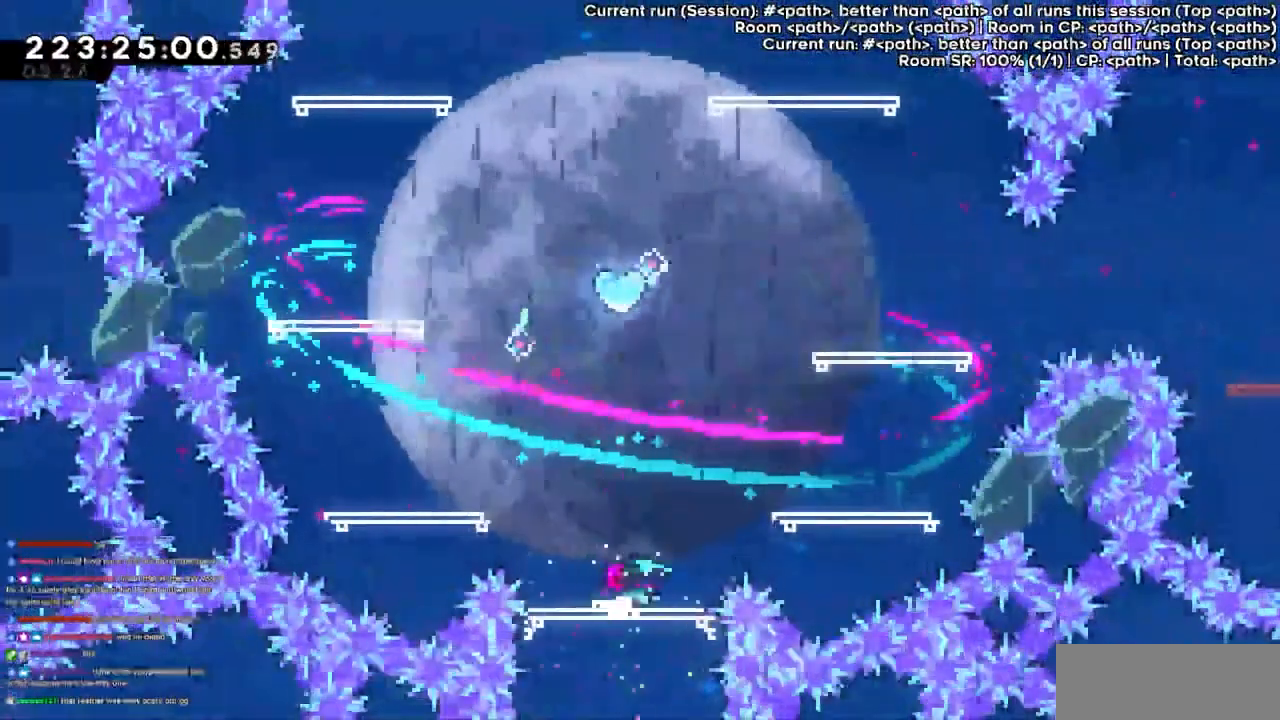
{"keys": [], "events": [[33, "right", "up"], [267, "left", "down"], [333, "left", "up"]]}
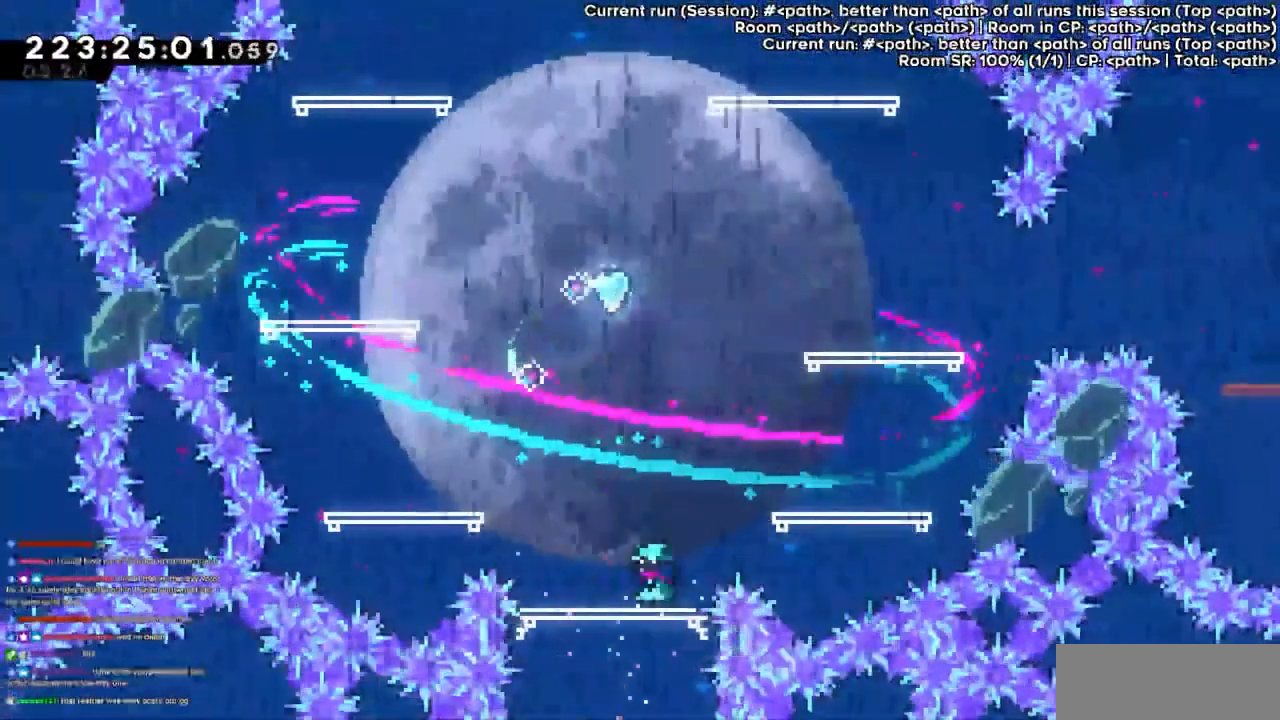
{"keys": ["dash", "jump3", "up"], "events": [[100, "jump3", "down"], [100, "right", "down"], [433, "right", "up"], [467, "dash", "down"], [467, "up", "down"]]}
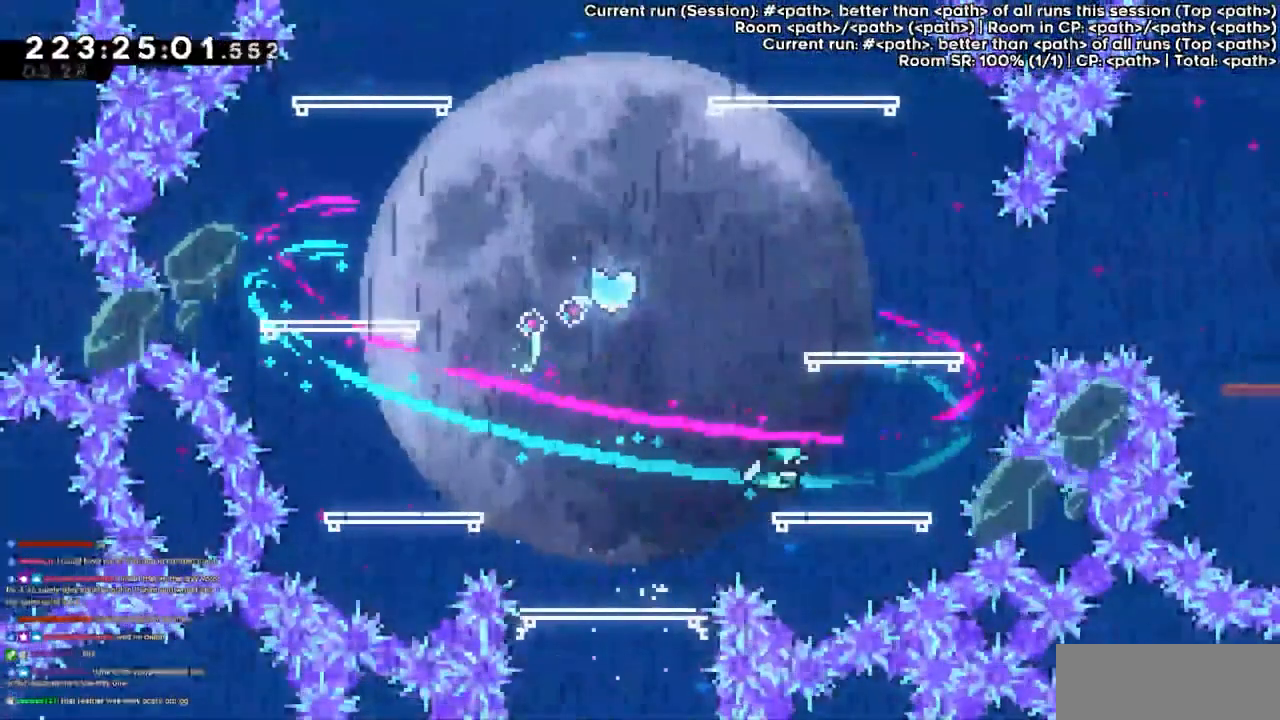
{"keys": [], "events": [[33, "grab", "down"], [67, "jump3", "up"], [167, "dash", "up"], [167, "right", "down"], [233, "grab", "up"], [233, "up", "up"], [500, "right", "up"]]}
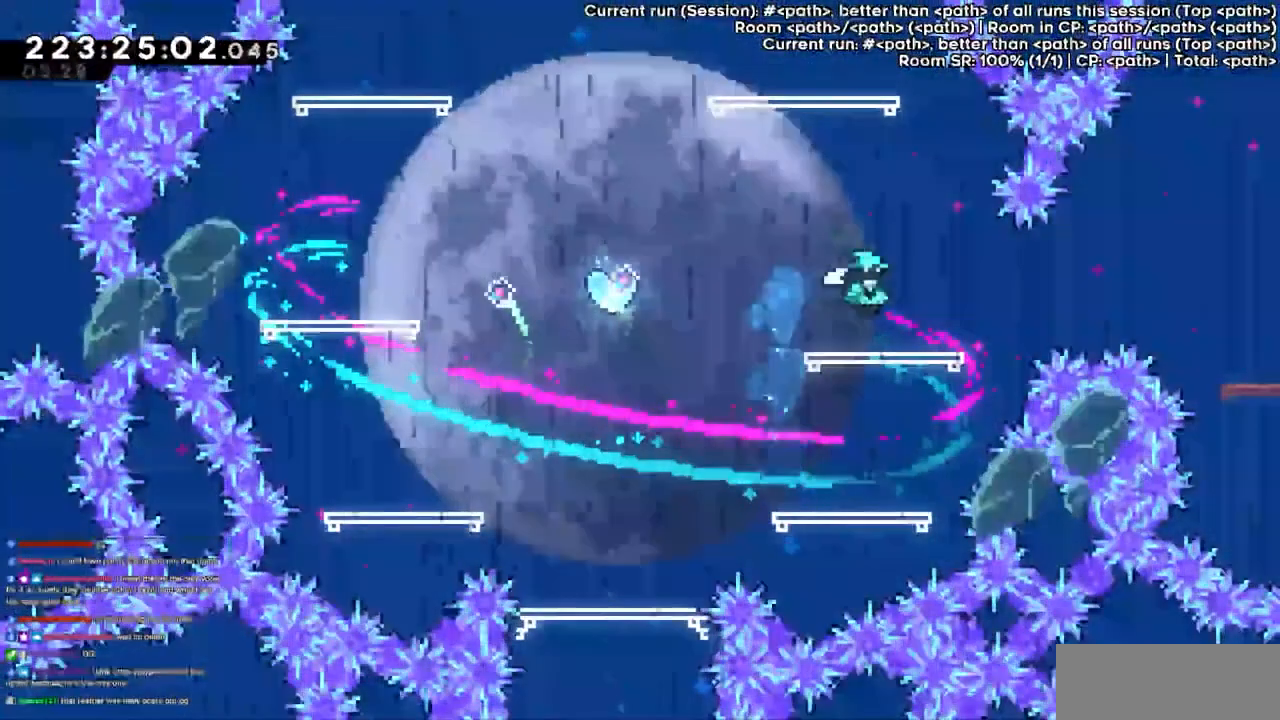
{"keys": ["jump3", "right"], "events": [[100, "right", "down"], [233, "jump3", "down"], [333, "demo", "down"], [500, "demo", "up"]]}
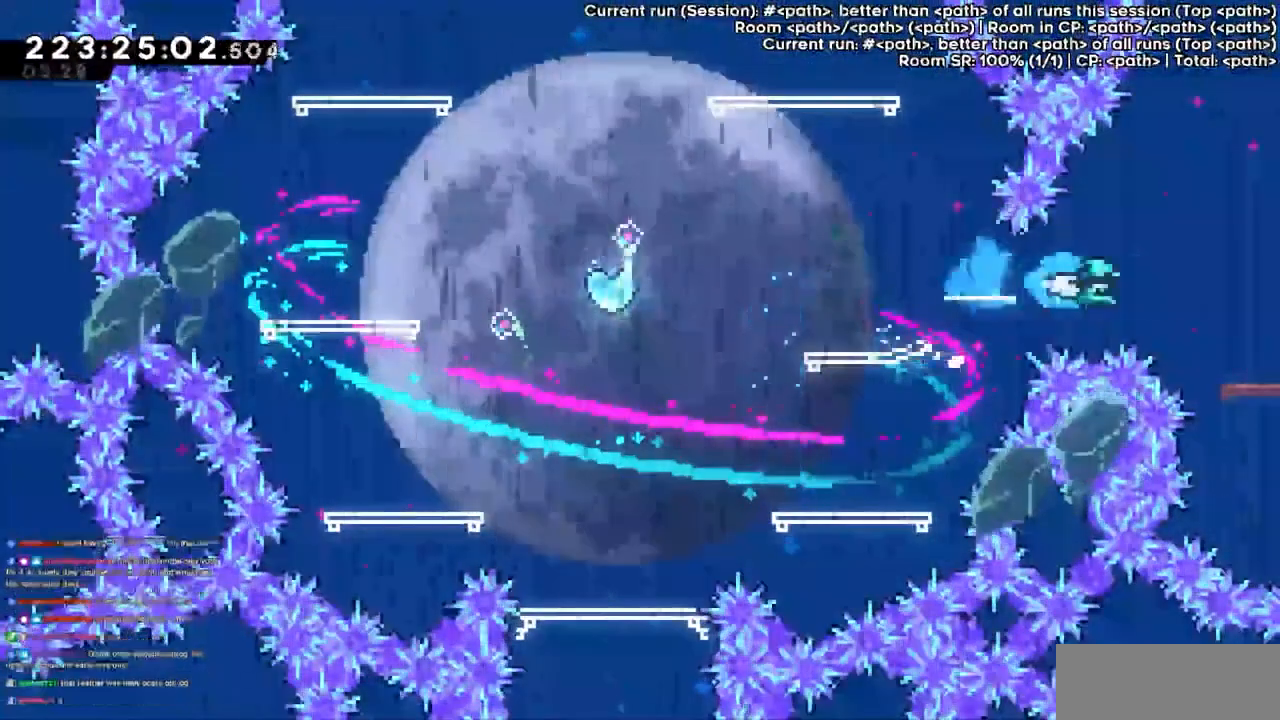
{"keys": [], "events": [[167, "jump3", "up"], [333, "right", "up"]]}
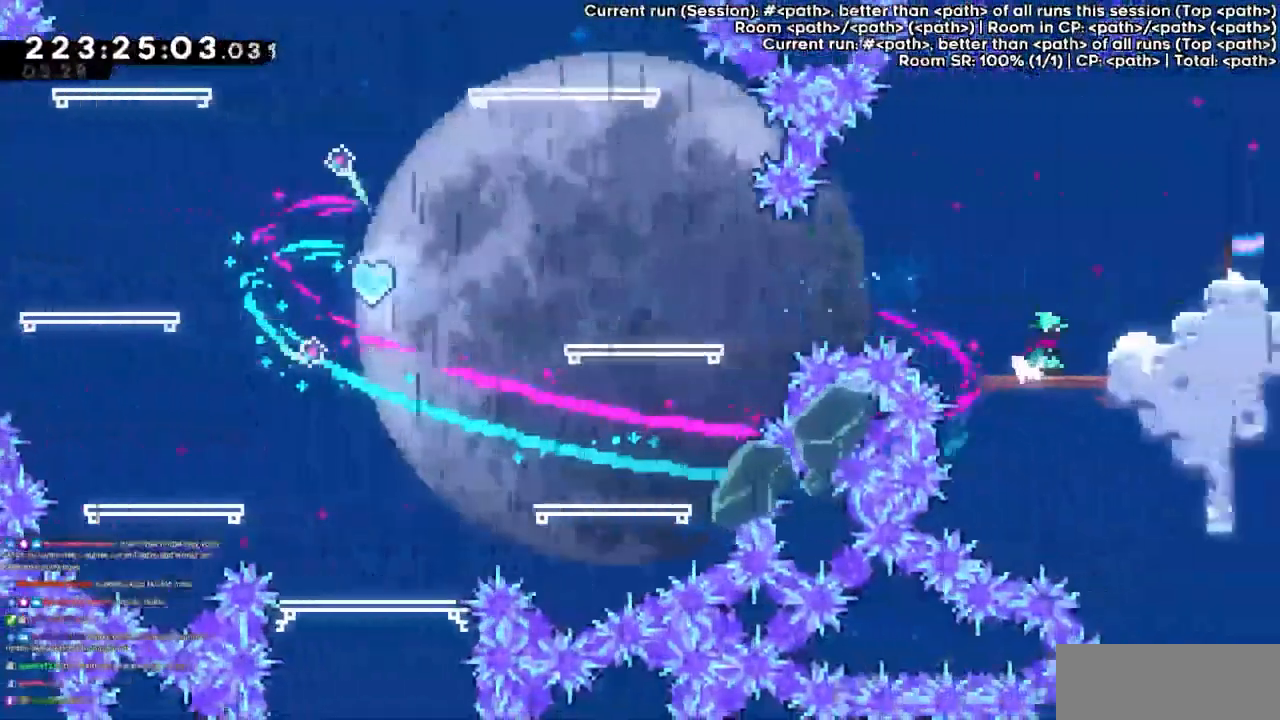
{"keys": ["jump3", "right"], "events": [[167, "jump3", "down"], [167, "right", "down"]]}
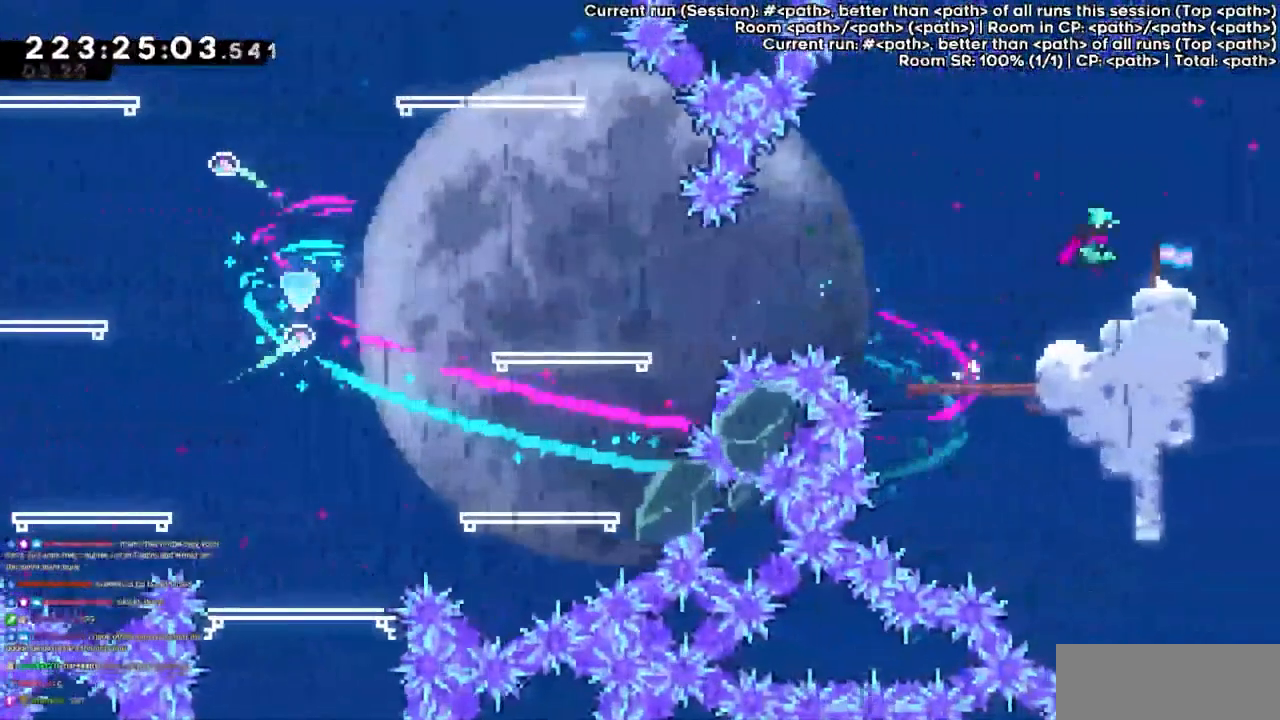
{"keys": [], "events": [[100, "jump3", "up"], [133, "right", "up"], [367, "down", "down"], [467, "down", "up"]]}
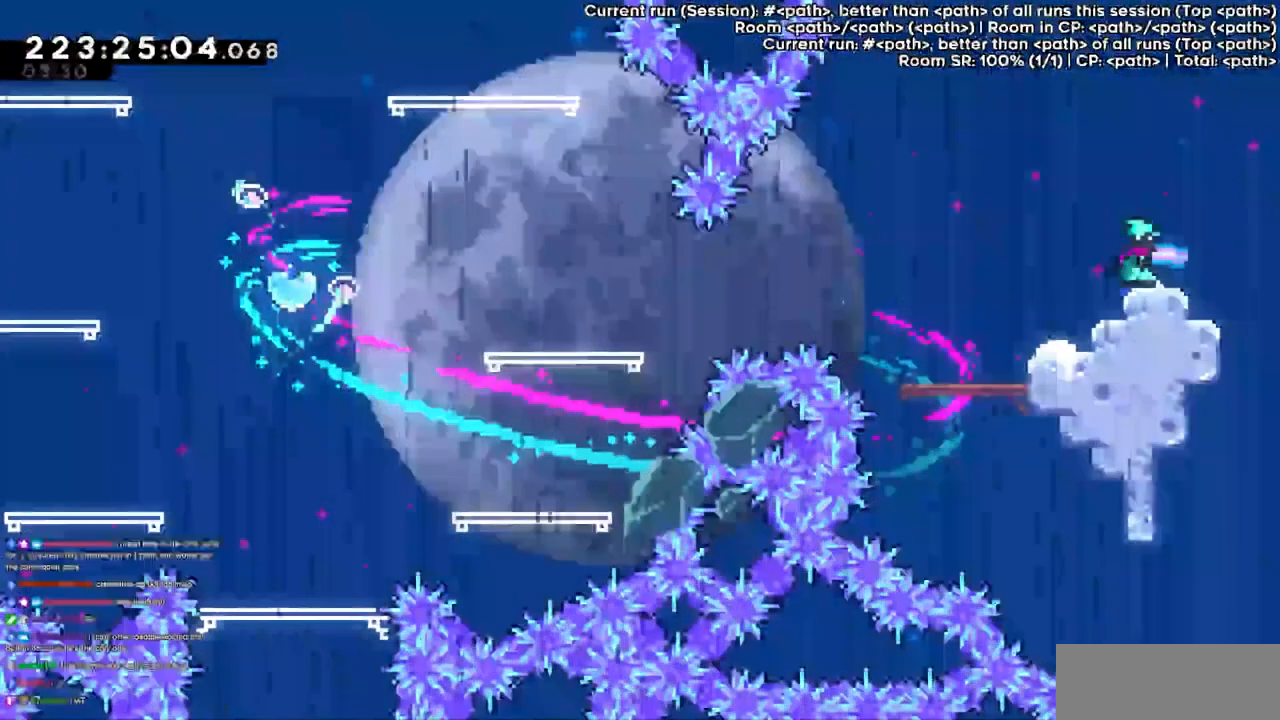
{"keys": [], "events": [[67, "down", "down"], [100, "down", "up"], [200, "down", "down"], [300, "down", "up"], [333, "down", "down"], [433, "down", "up"]]}
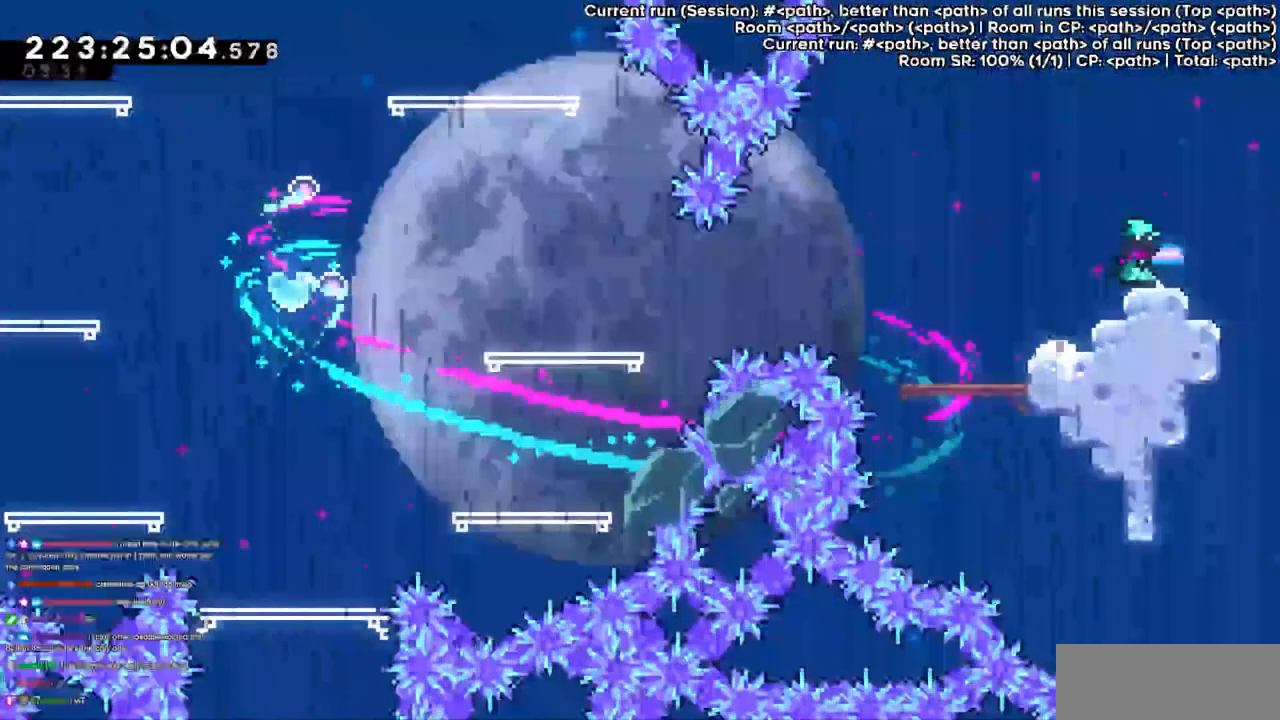
{"keys": ["left"], "events": [[33, "down", "down"], [133, "down", "up"], [233, "down", "down"], [267, "down", "up"], [367, "left", "down"]]}
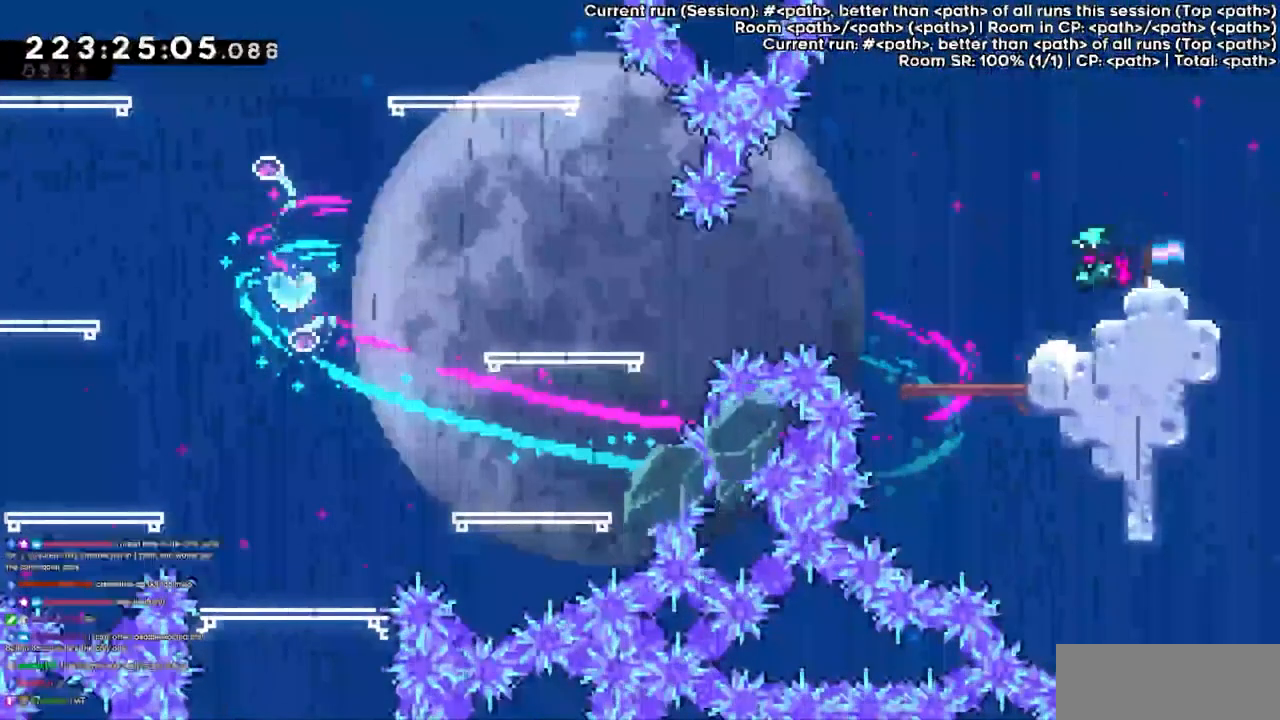
{"keys": ["jump3", "left"], "events": [[433, "jump3", "down"]]}
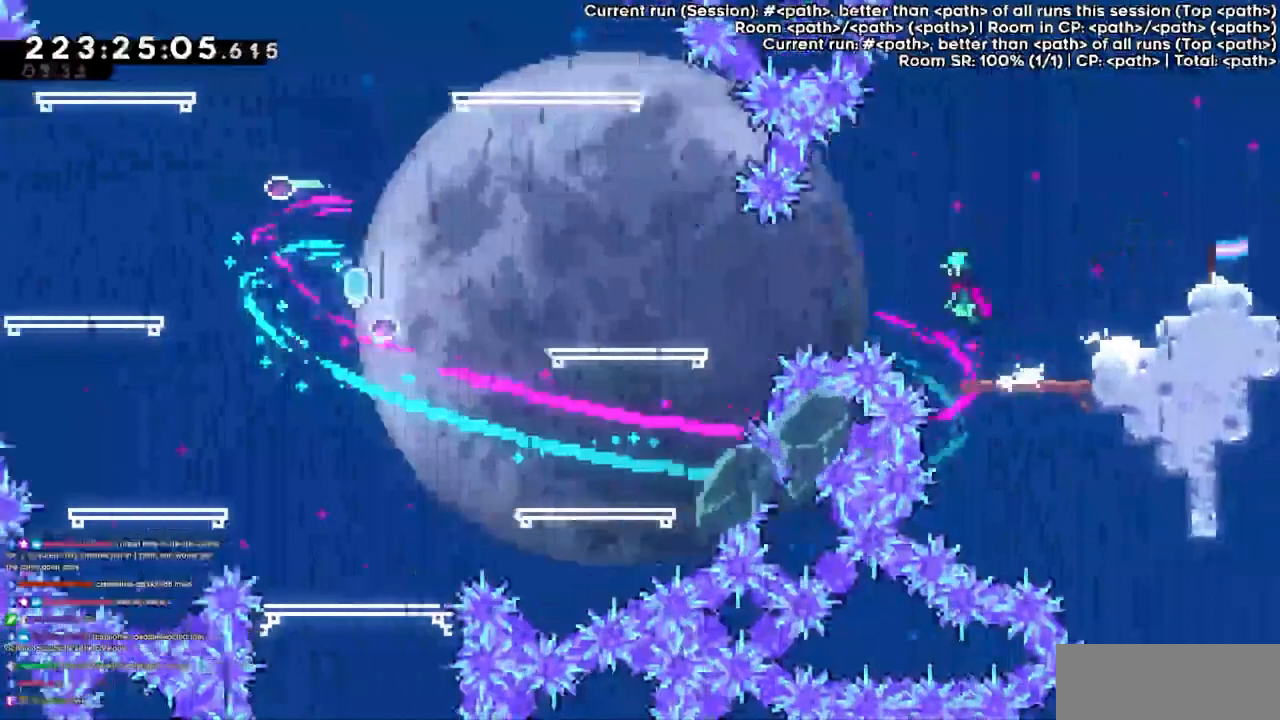
{"keys": ["left"], "events": [[100, "demo", "down"], [300, "demo", "up"], [467, "jump3", "up"]]}
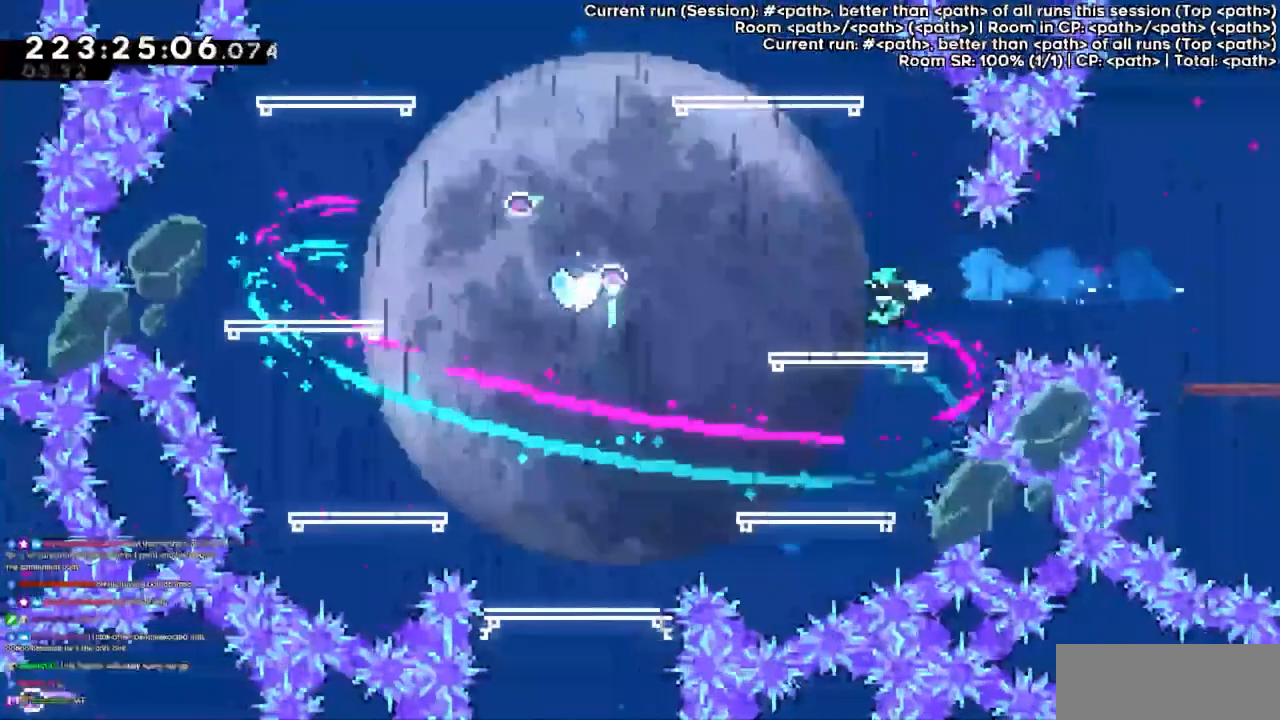
{"keys": [], "events": [[167, "left", "up"]]}
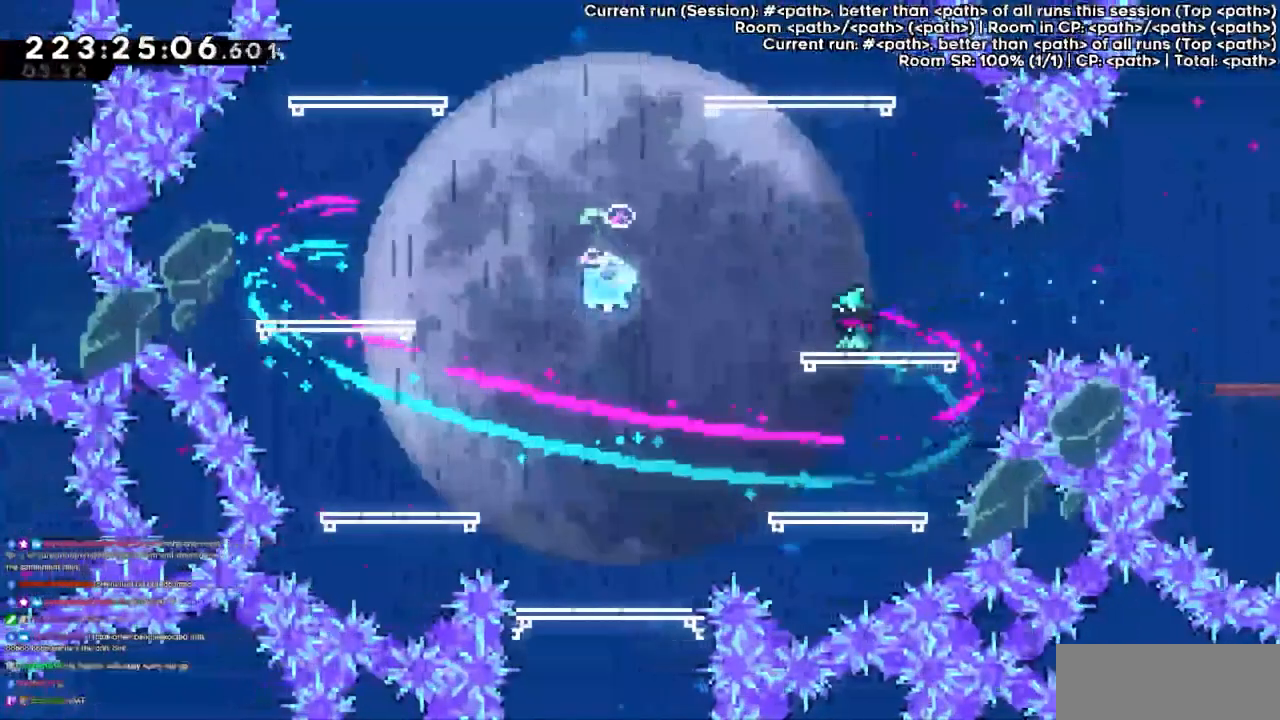
{"keys": ["jump3"], "events": [[33, "left", "down"], [100, "jump3", "down"], [333, "left", "up"]]}
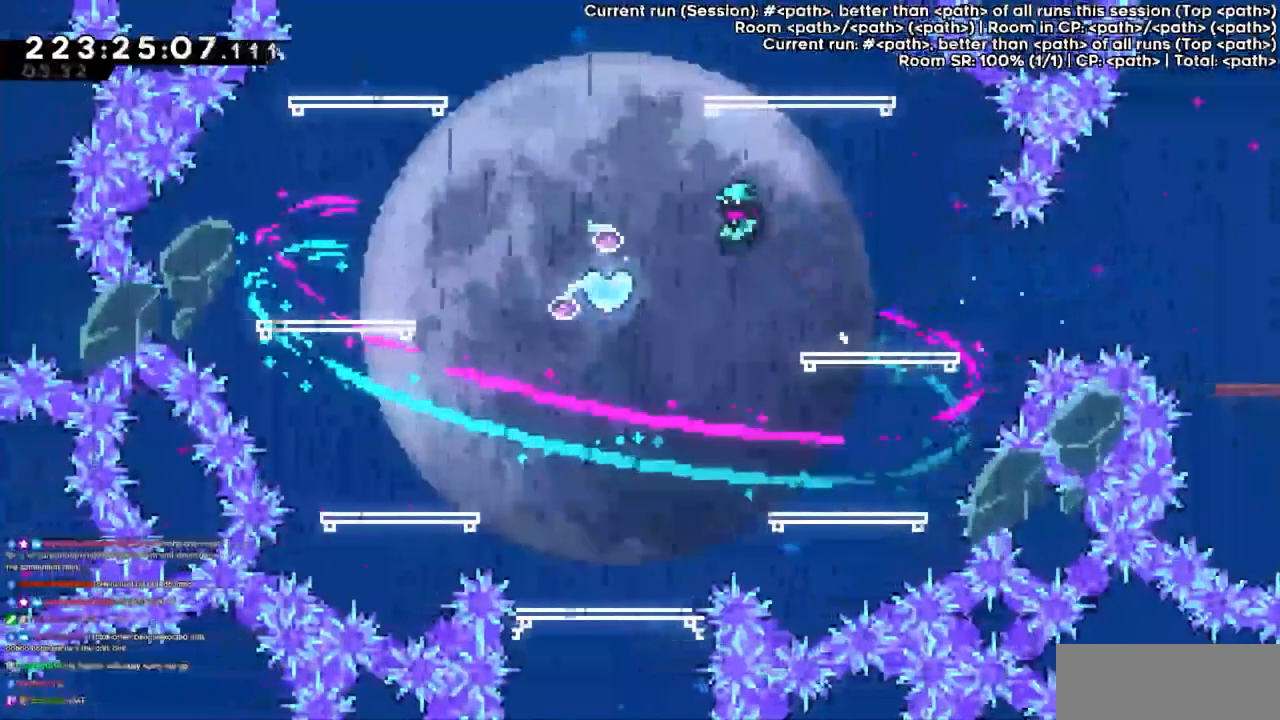
{"keys": ["dash", "up"], "events": [[100, "left", "down"], [233, "left", "up"], [233, "up", "down"], [300, "jump3", "up"], [333, "dash", "down"]]}
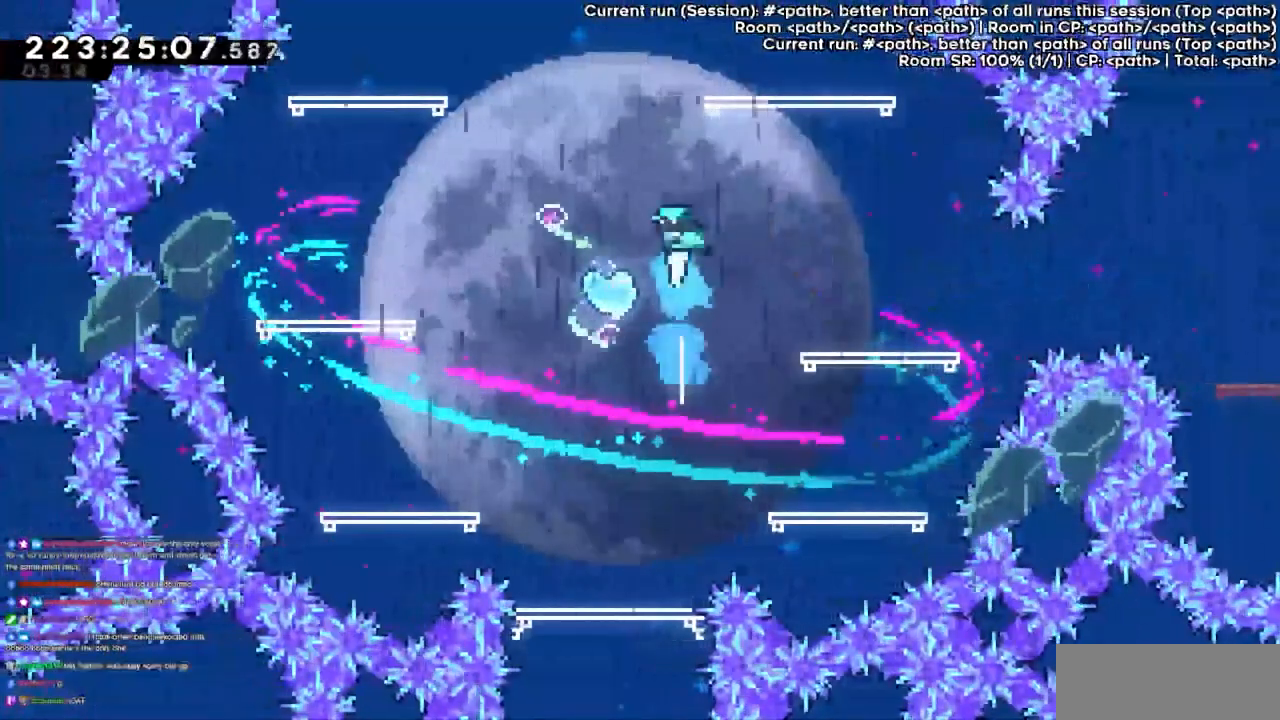
{"keys": ["dash", "up"], "events": [[33, "dash", "up"], [67, "left", "down"], [267, "left", "up"], [467, "dash", "down"]]}
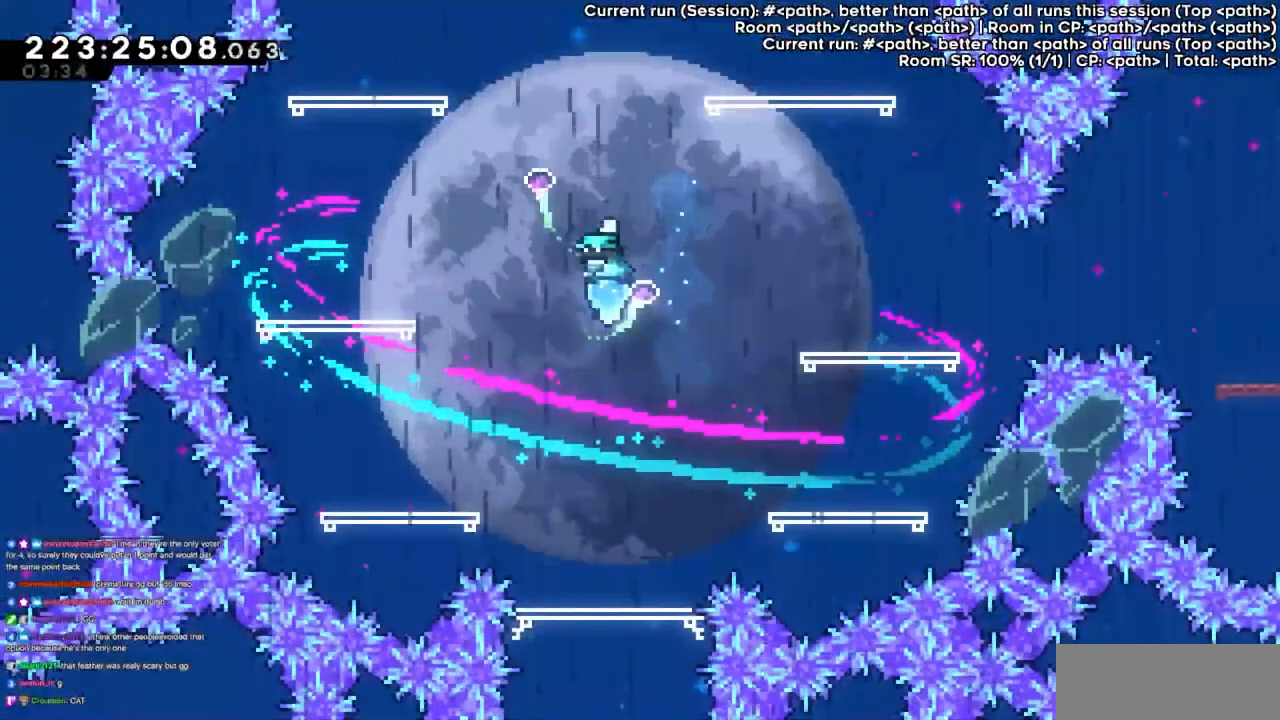
{"keys": [], "events": [[233, "dash", "up"], [467, "up", "up"]]}